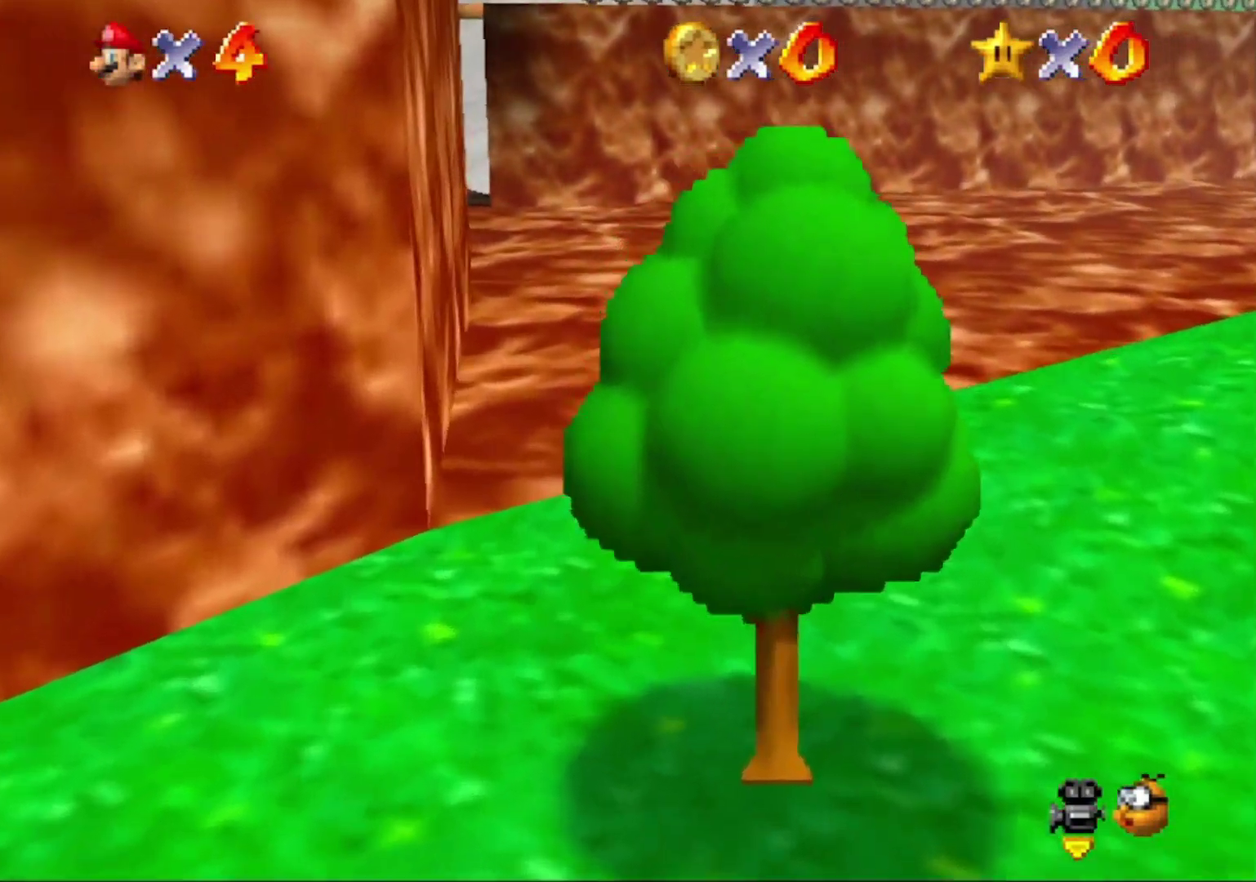
Gameplay with a controller (Nintendo layout); each line is a JSON object with the inputs held at the frame after it. This overlay highlights the sticks when they move; stick clicks (L3) are not distinguishable. Not read: L3 R3.
{"buttons": [], "left_stick": "up"}
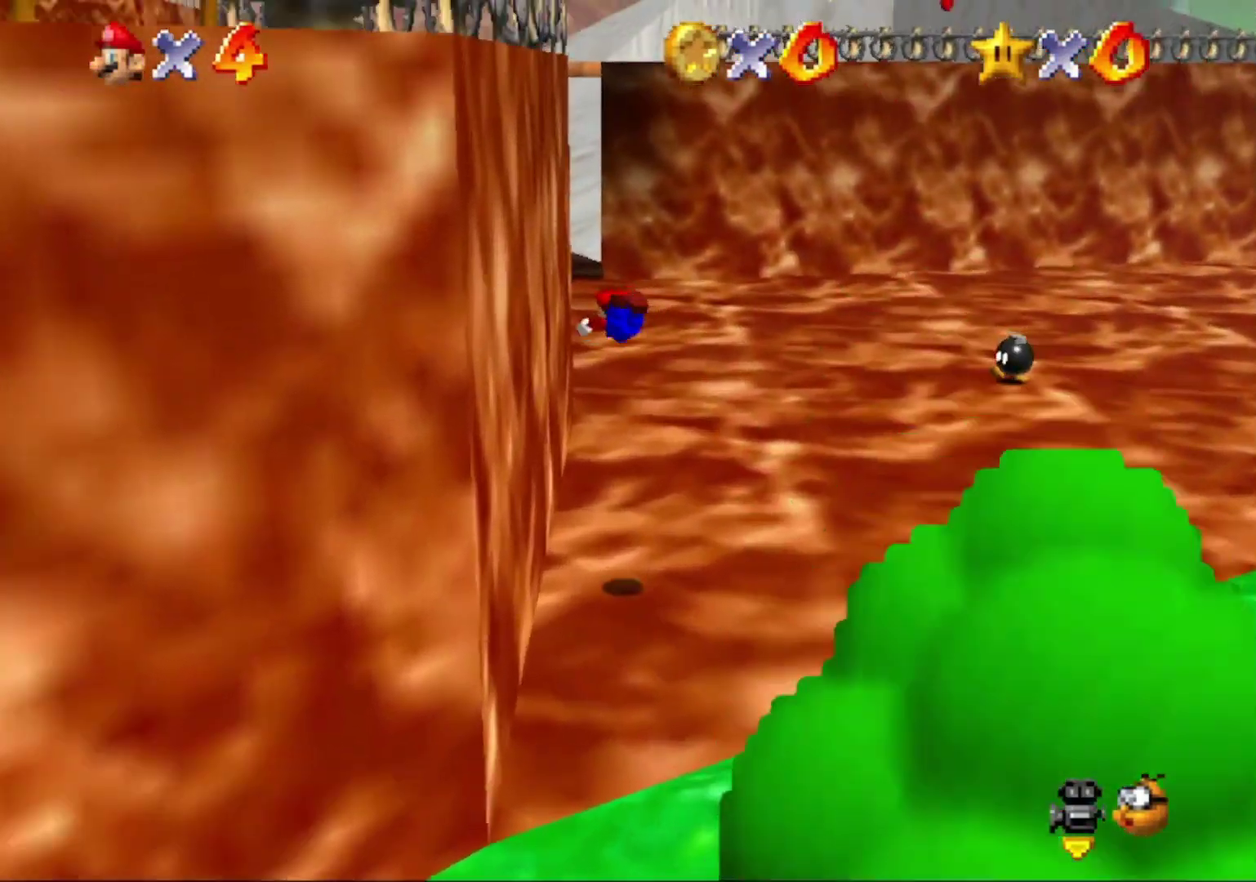
{"buttons": [], "left_stick": "up"}
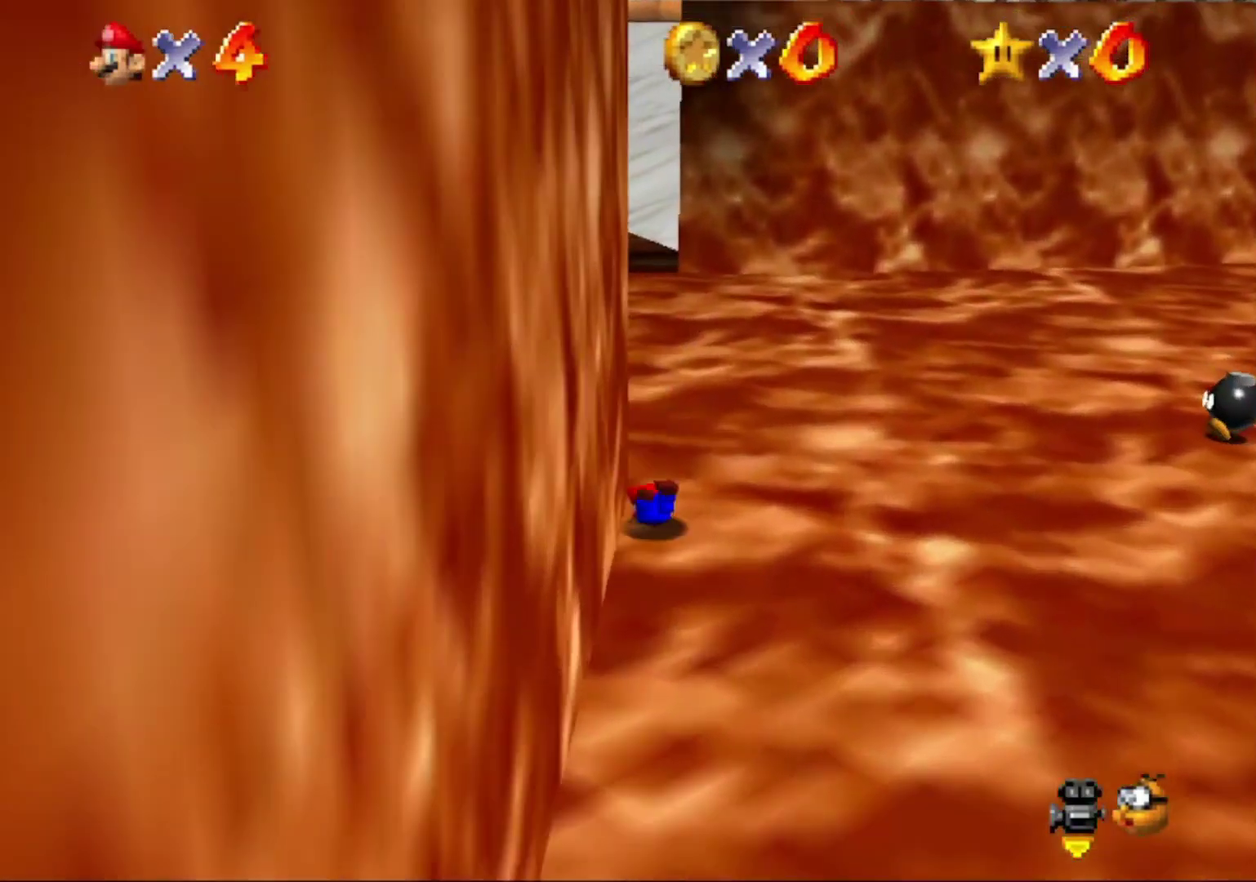
{"buttons": [], "left_stick": "up"}
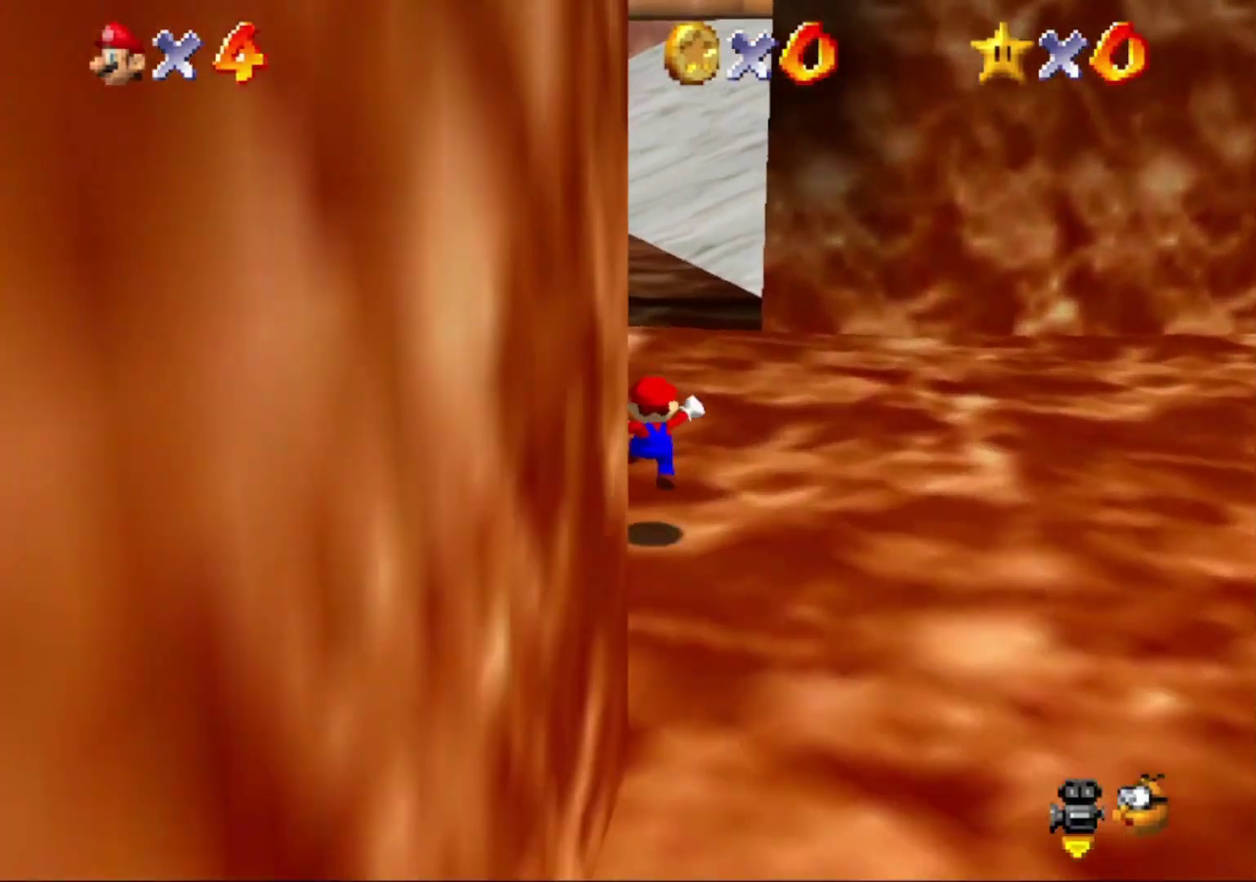
{"buttons": ["A", "B"], "left_stick": "up"}
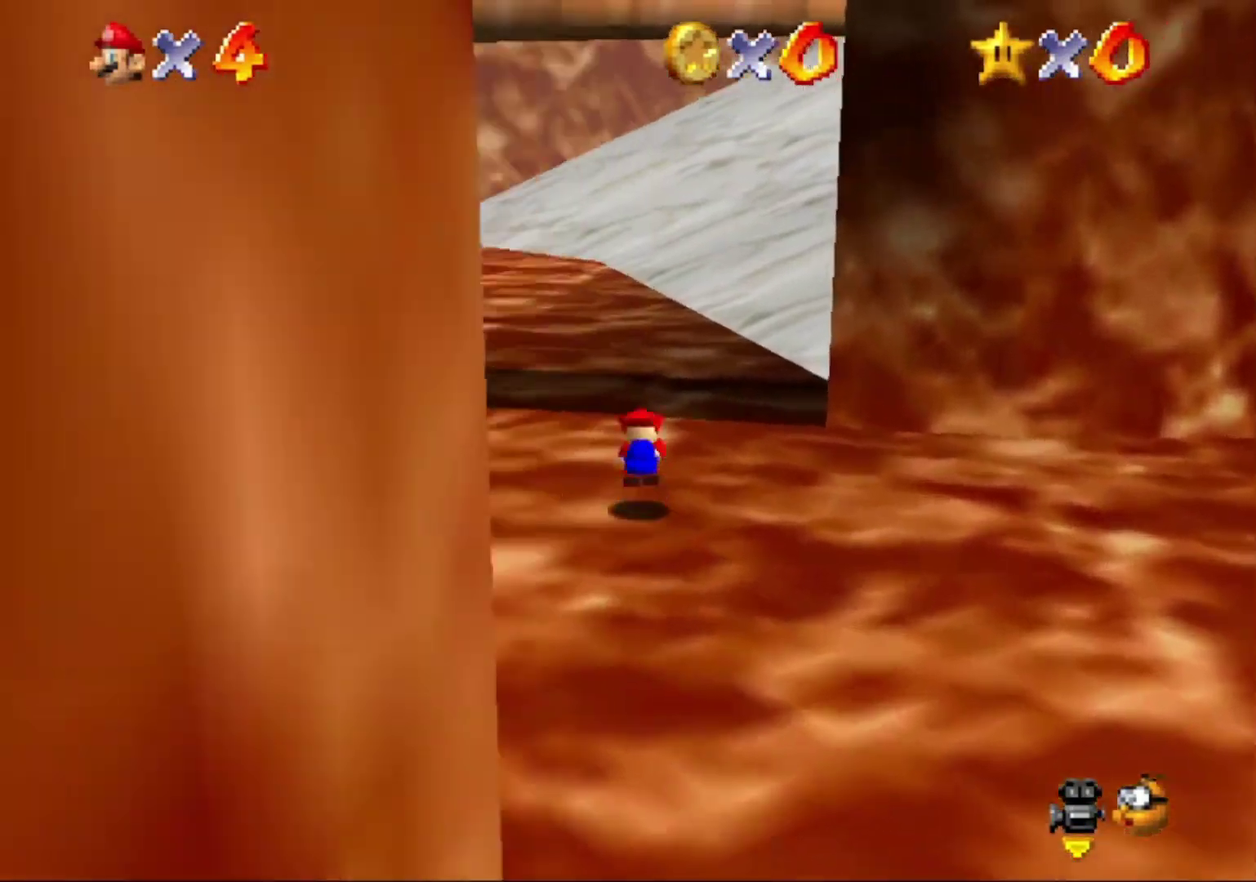
{"buttons": [], "left_stick": "up-left"}
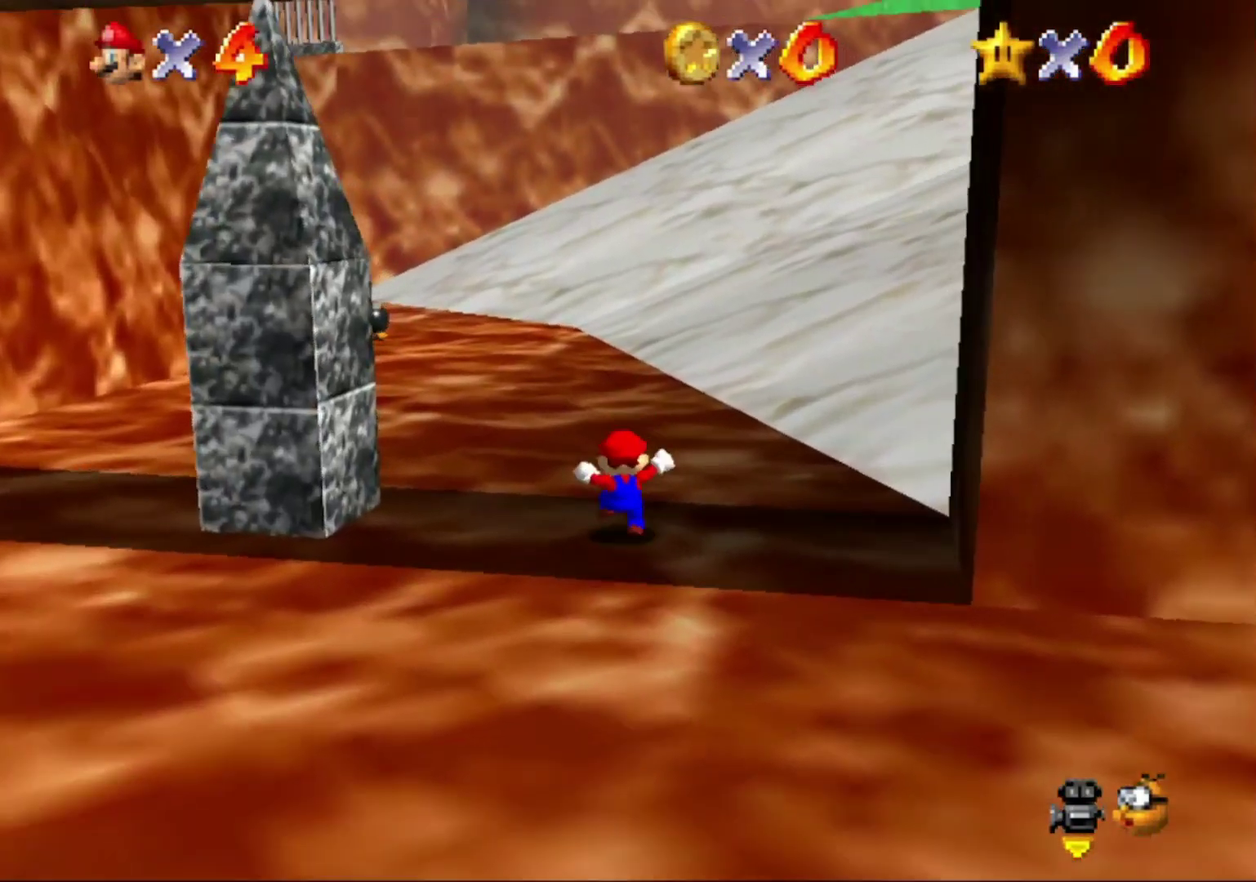
{"buttons": ["A", "B"], "left_stick": "up"}
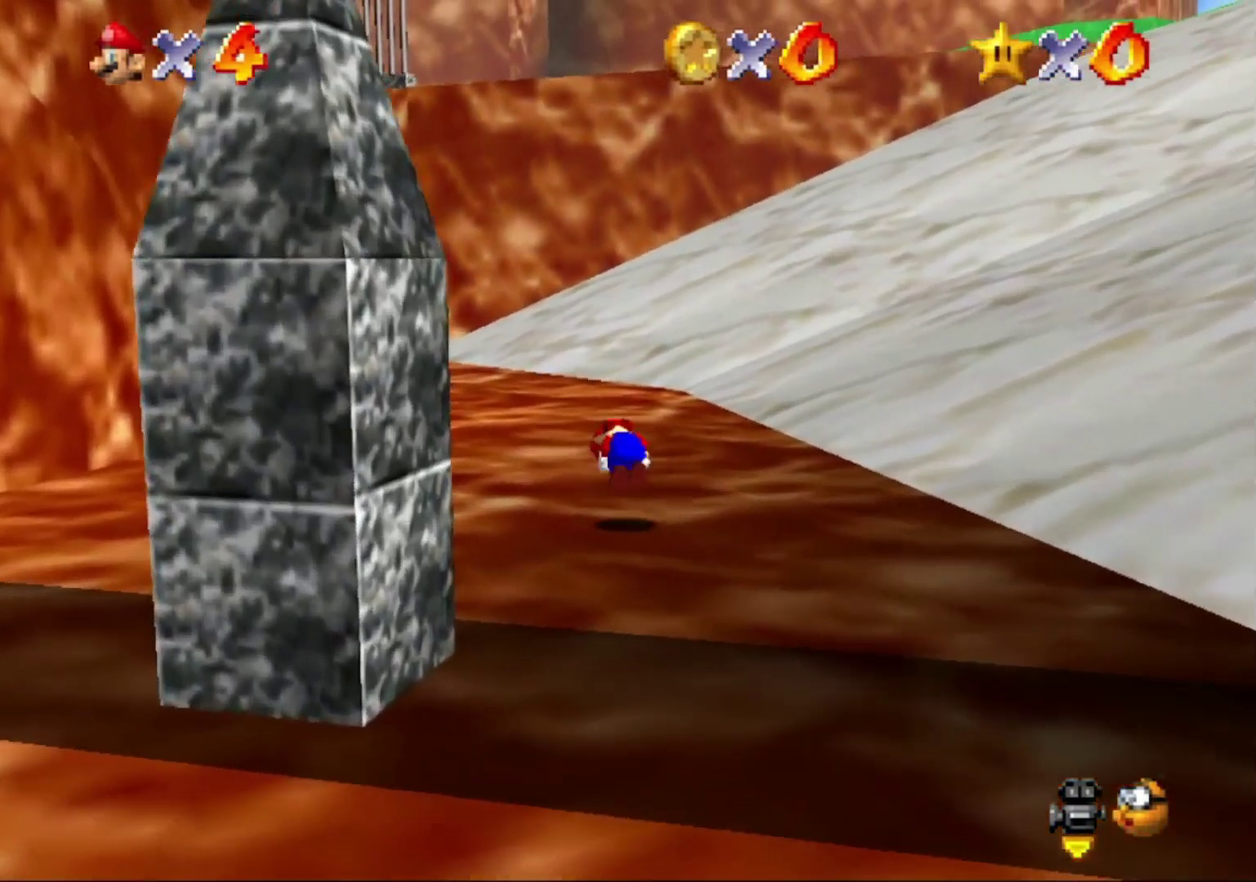
{"buttons": [], "left_stick": "up"}